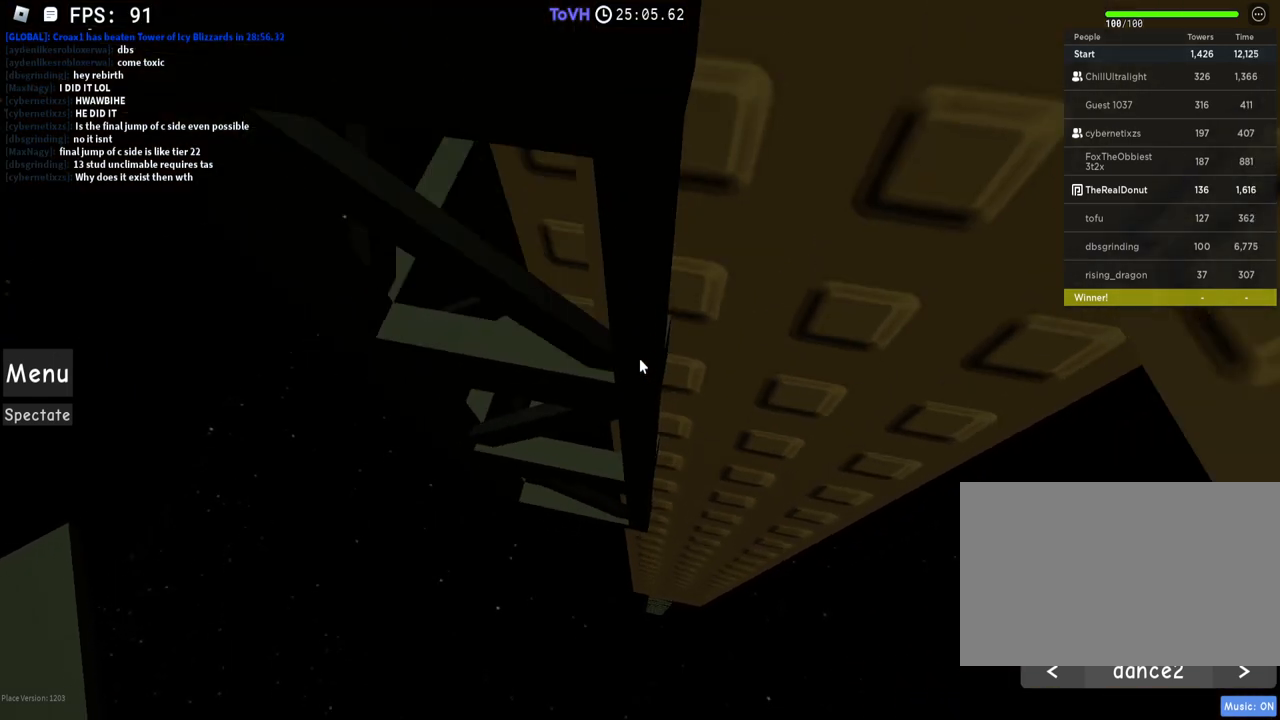
Gameplay with keyboard and mouse; each line is a JSON object with the keys and mouse buttons held at the frame after it. "events" lists presses ("down") and releases ("up") of "1", "2", "3", "4", "5", "a", "alt", "c", "caps_lock", "ctrl", "d", "e", "f", "g", "q", "r", "s", "shift", "space", "t", "tab", "v", "w", "x", "z", "mouse_left", "mouse_wheel" and "mouse_right" between this image and that frame as [ms after this image, input, new state], when the widget could be followed in between. "mouse_left", "mouse_wheel", "mouse_right" = the "left", "wheel", "right" buttons of the "mouse" list. No other keys are recorded. "wheel" means that the mouse wheel is clicked or scrolled. Not read: mouse_move.
{"keys": ["w"], "mouse": ["right"], "events": [[100, "space", "down"], [200, "space", "up"]]}
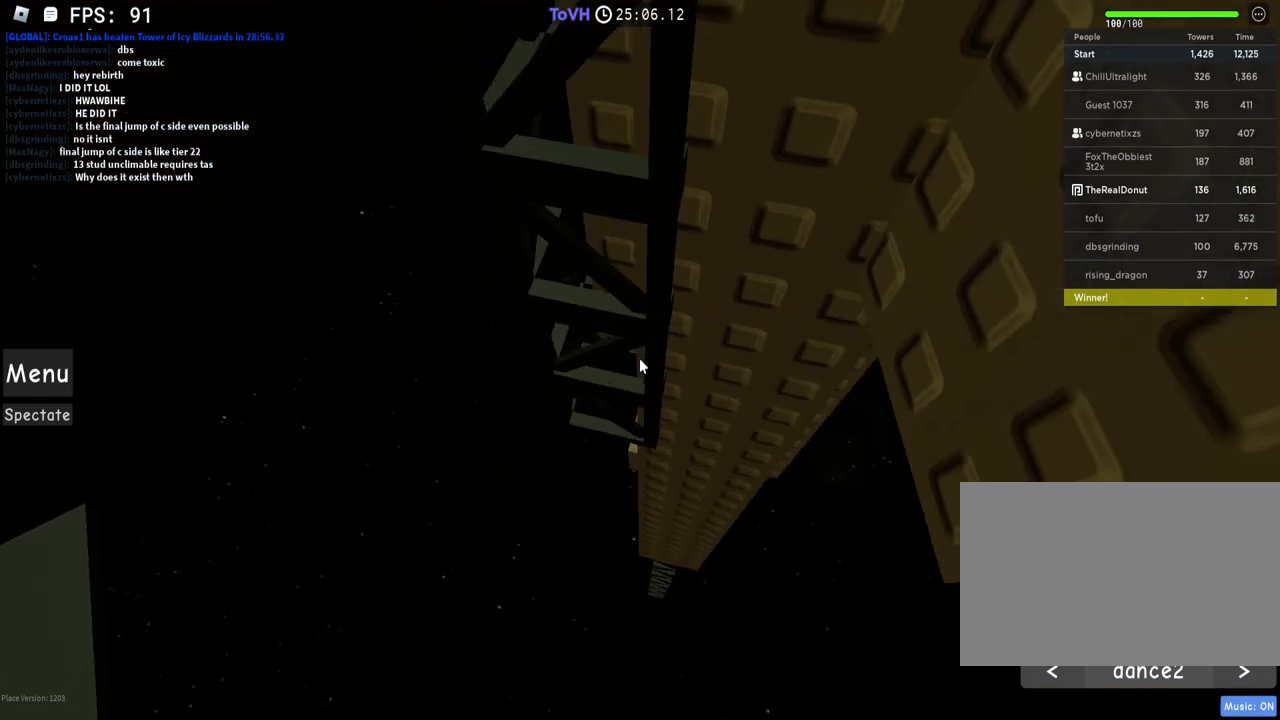
{"keys": [], "mouse": ["right"], "events": [[350, "w", "up"]]}
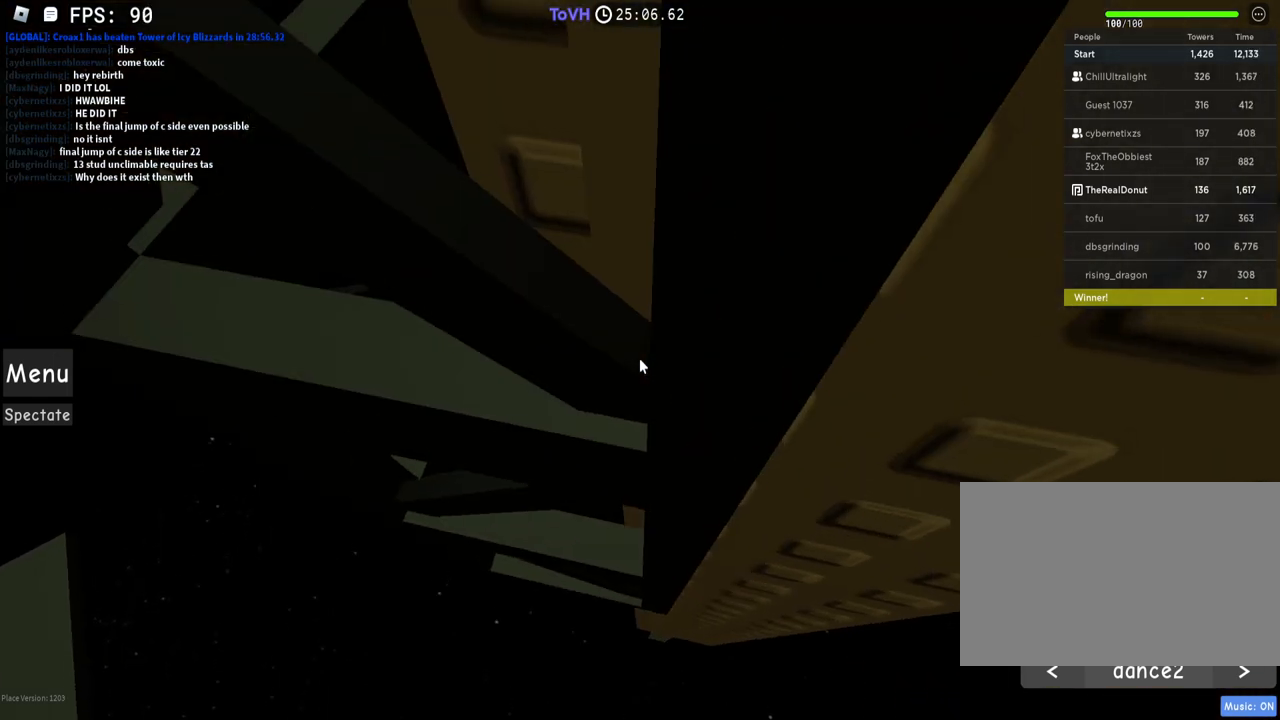
{"keys": [], "mouse": ["right"], "events": [[50, "w", "down"], [100, "mouse_wheel", "down"], [150, "w", "up"], [200, "shift", "down"], [200, "w", "down"], [250, "mouse_wheel", "up"], [300, "w", "up"], [400, "shift", "up"], [400, "w", "down"], [500, "w", "up"]]}
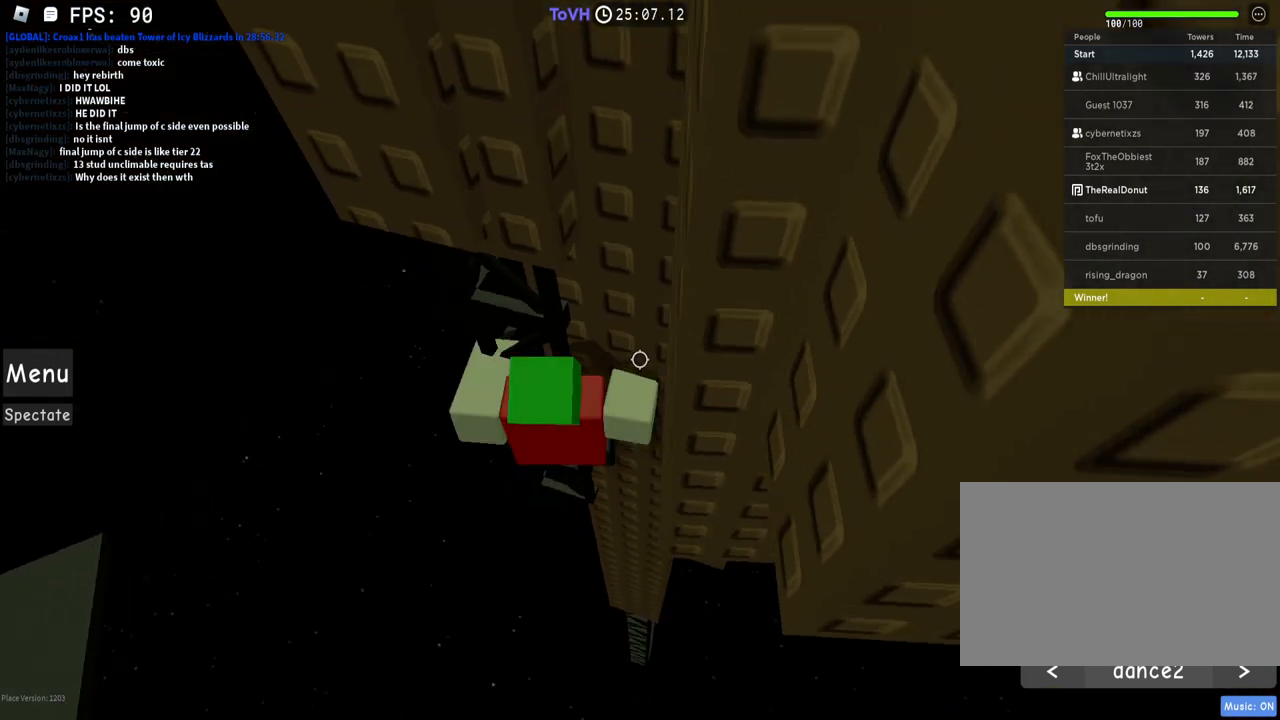
{"keys": [], "mouse": ["right"], "events": [[100, "w", "down"], [150, "w", "up"], [200, "w", "down"], [300, "w", "up"], [450, "w", "down"], [500, "w", "up"]]}
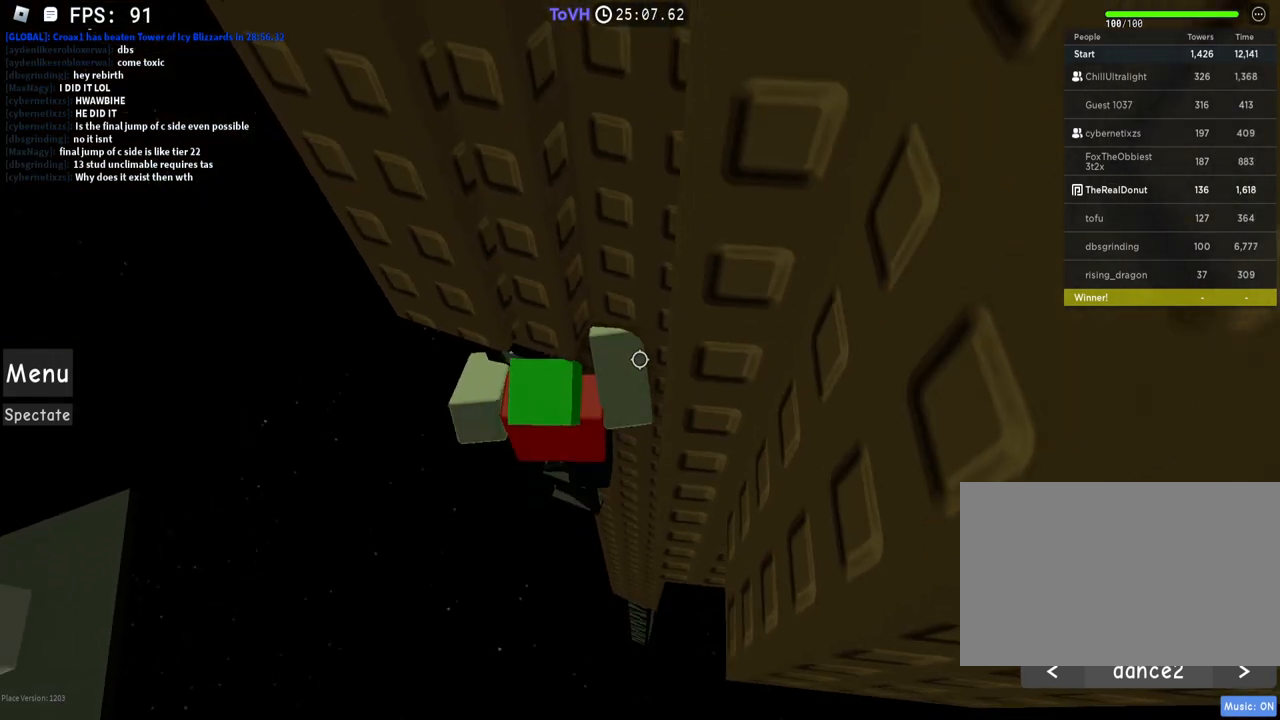
{"keys": ["shift"], "mouse": ["right"], "events": [[100, "w", "down"], [150, "w", "up"], [400, "mouse_wheel", "down"], [450, "mouse_wheel", "up"], [450, "shift", "down"]]}
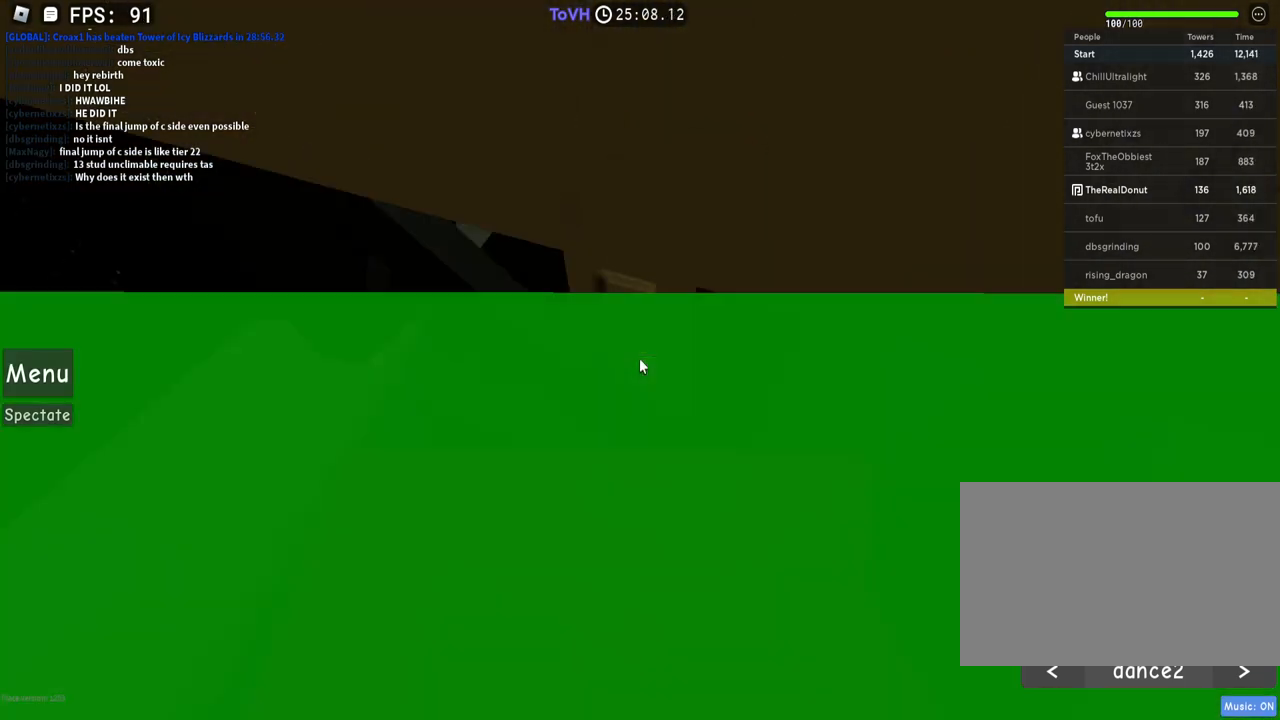
{"keys": [], "mouse": ["right"], "events": [[50, "shift", "up"], [450, "w", "down"], [500, "w", "up"]]}
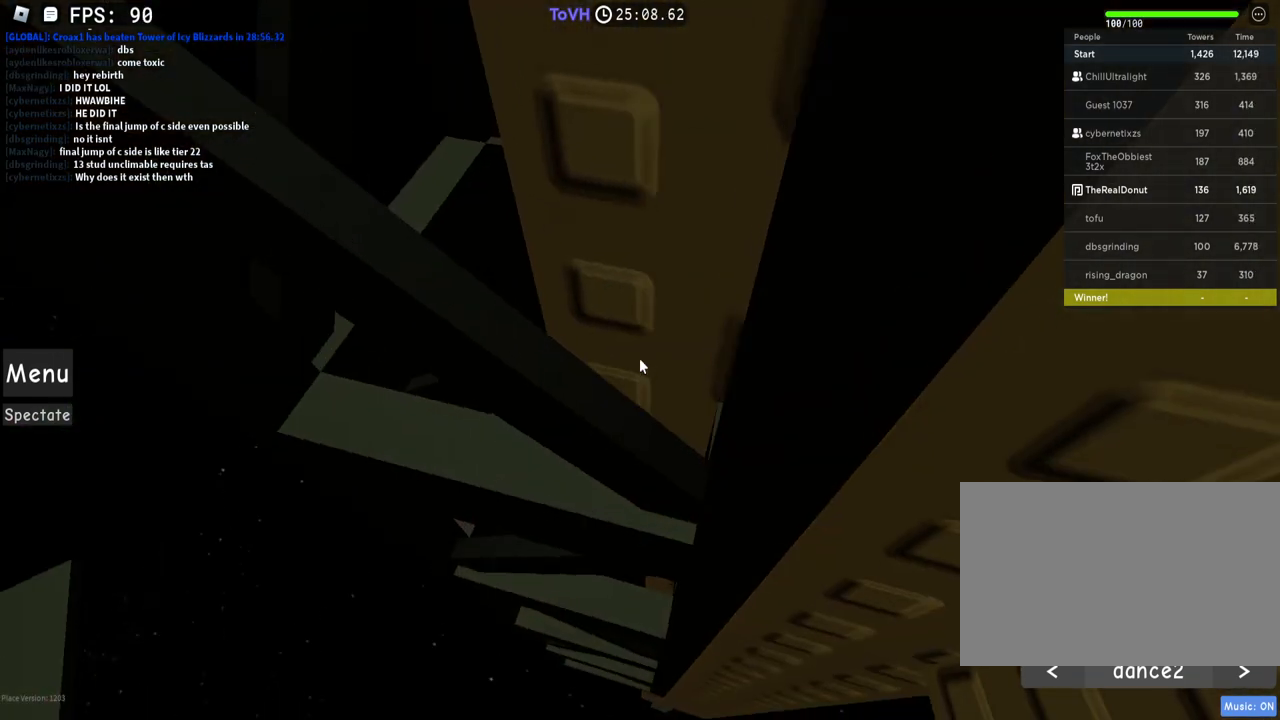
{"keys": [], "mouse": ["right"], "events": [[150, "w", "down"], [200, "w", "up"]]}
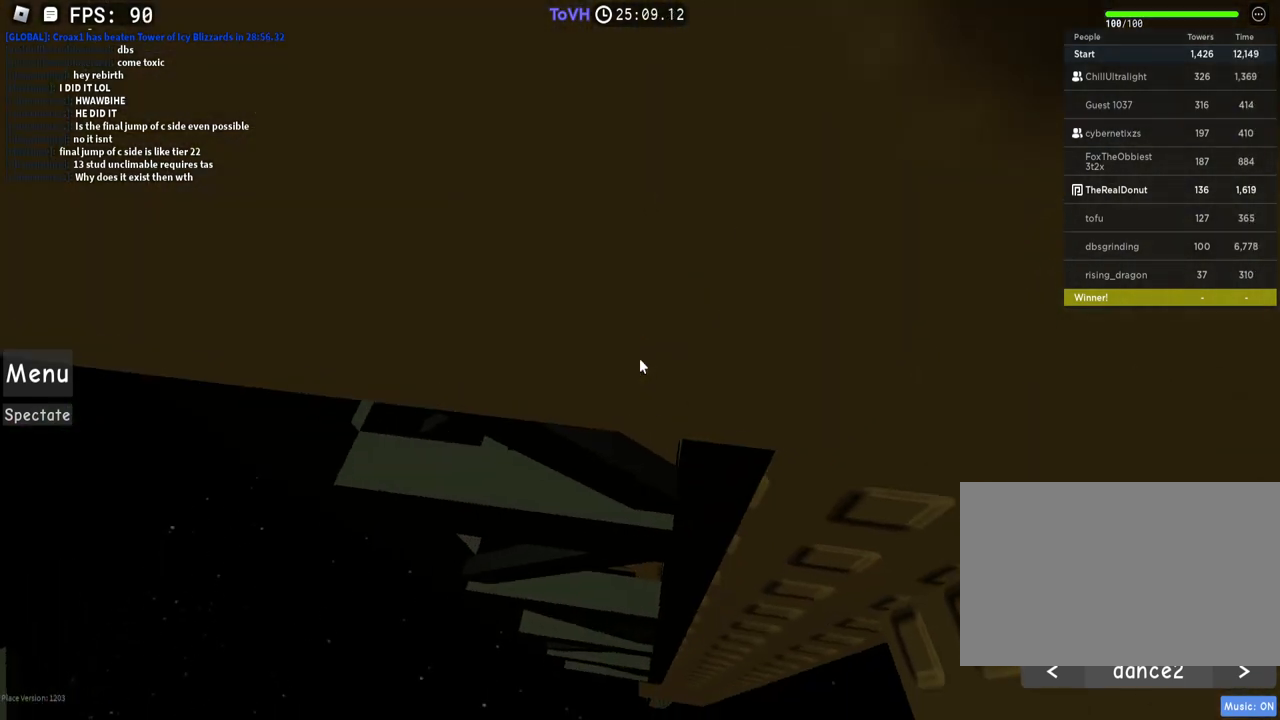
{"keys": [], "mouse": ["right"], "events": [[50, "w", "down"], [100, "w", "up"], [250, "w", "down"], [300, "w", "up"], [400, "w", "down"], [450, "w", "up"]]}
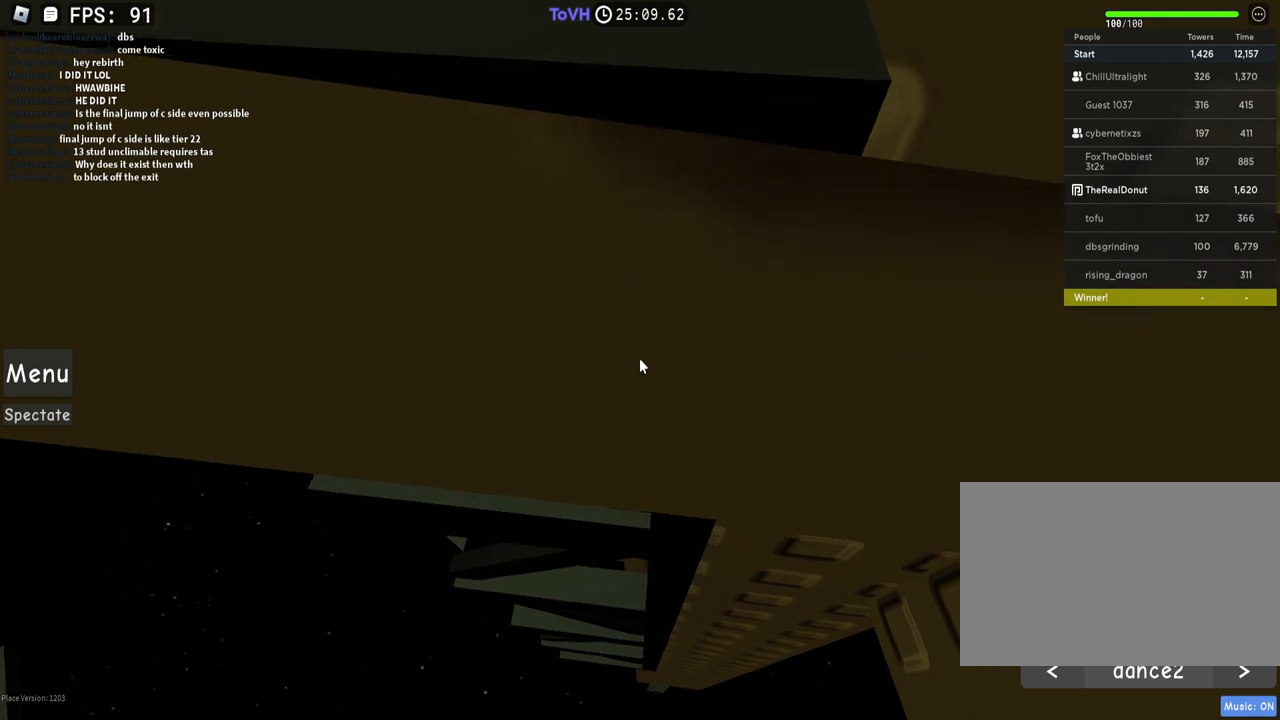
{"keys": [], "mouse": ["right"], "events": [[50, "w", "down"], [100, "w", "up"], [300, "w", "down"], [350, "w", "up"]]}
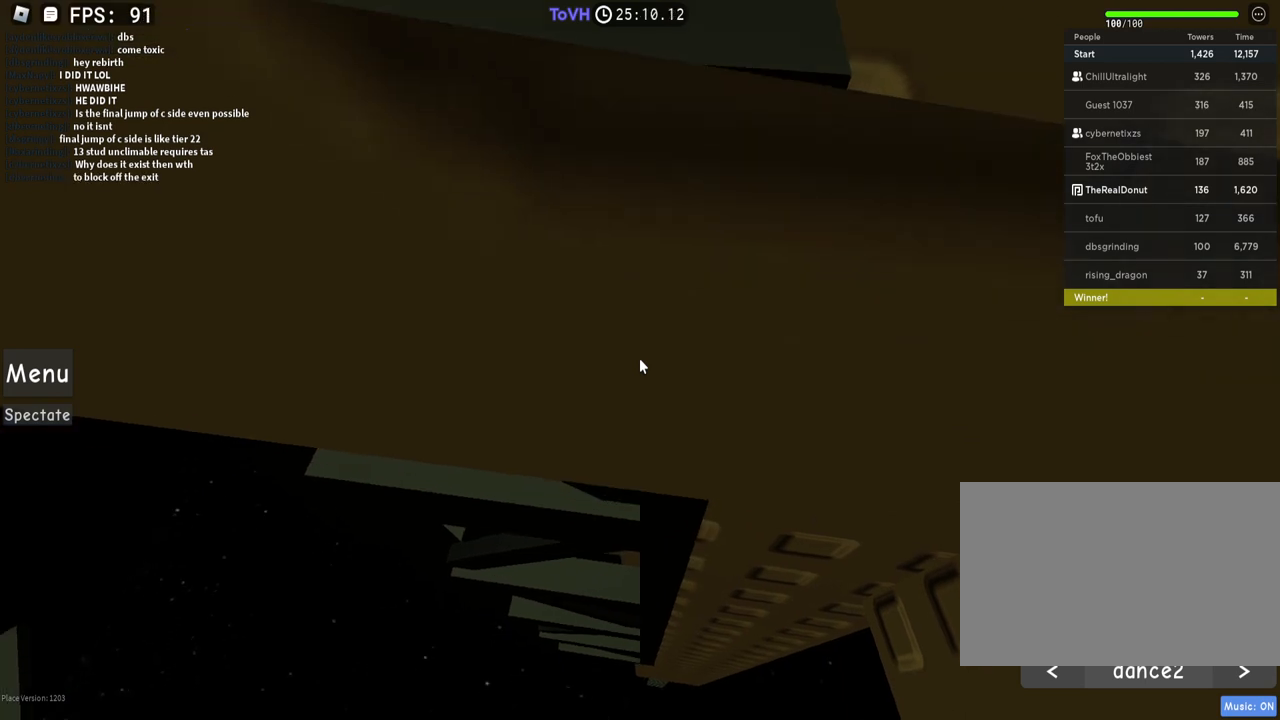
{"keys": [], "mouse": ["right"], "events": [[100, "w", "down"], [150, "w", "up"], [400, "w", "down"], [450, "w", "up"]]}
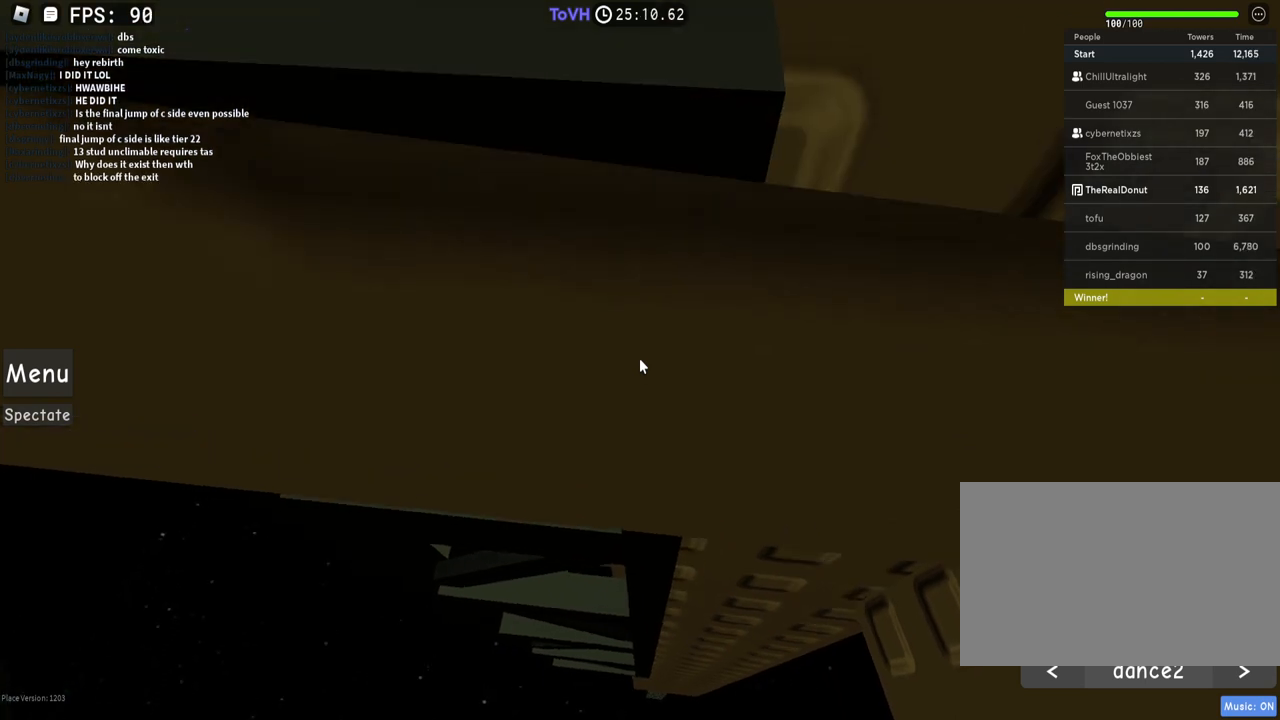
{"keys": [], "mouse": ["right"], "events": [[250, "w", "down"], [300, "w", "up"]]}
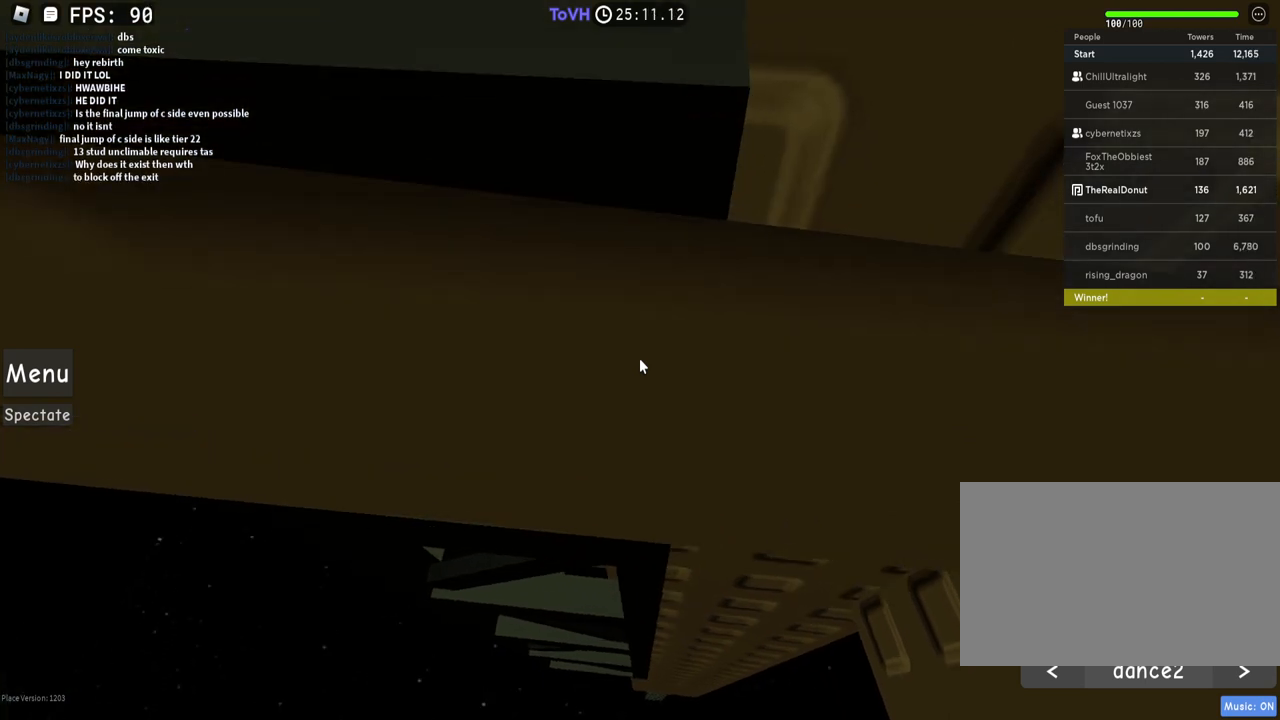
{"keys": [], "mouse": ["right"], "events": [[300, "w", "down"], [350, "w", "up"]]}
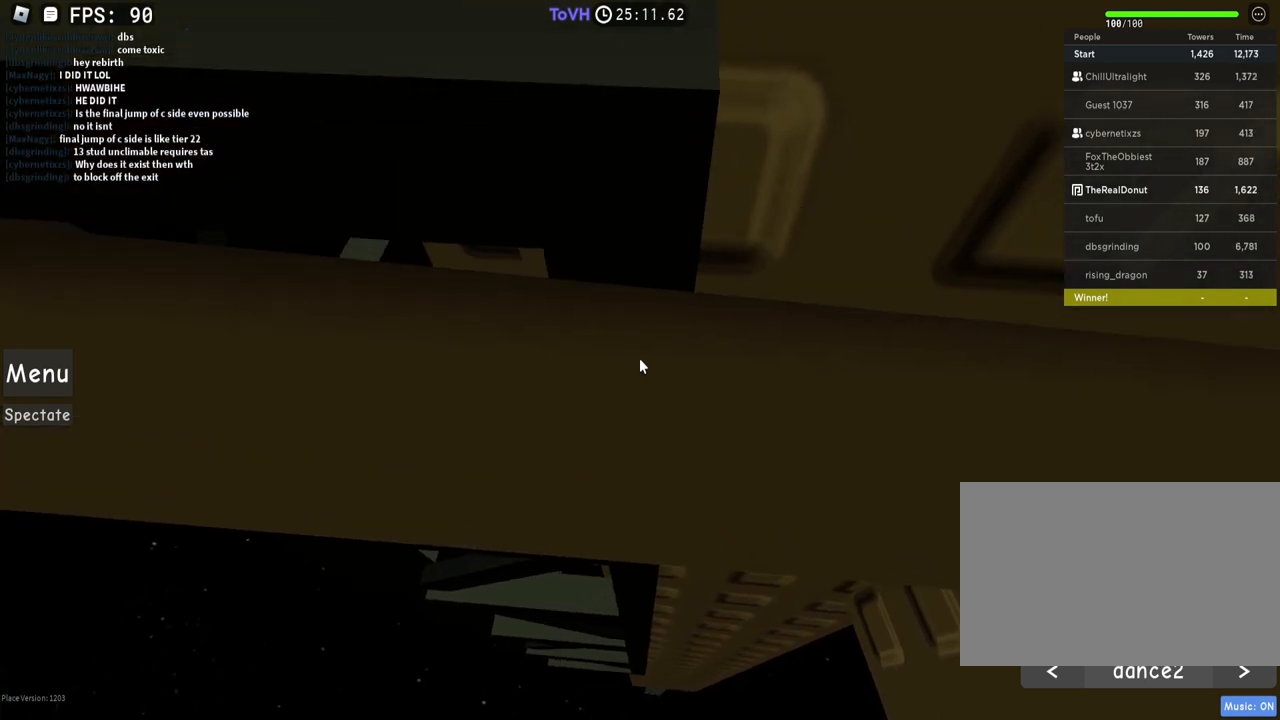
{"keys": [], "mouse": ["right"], "events": [[100, "w", "down"], [150, "w", "up"]]}
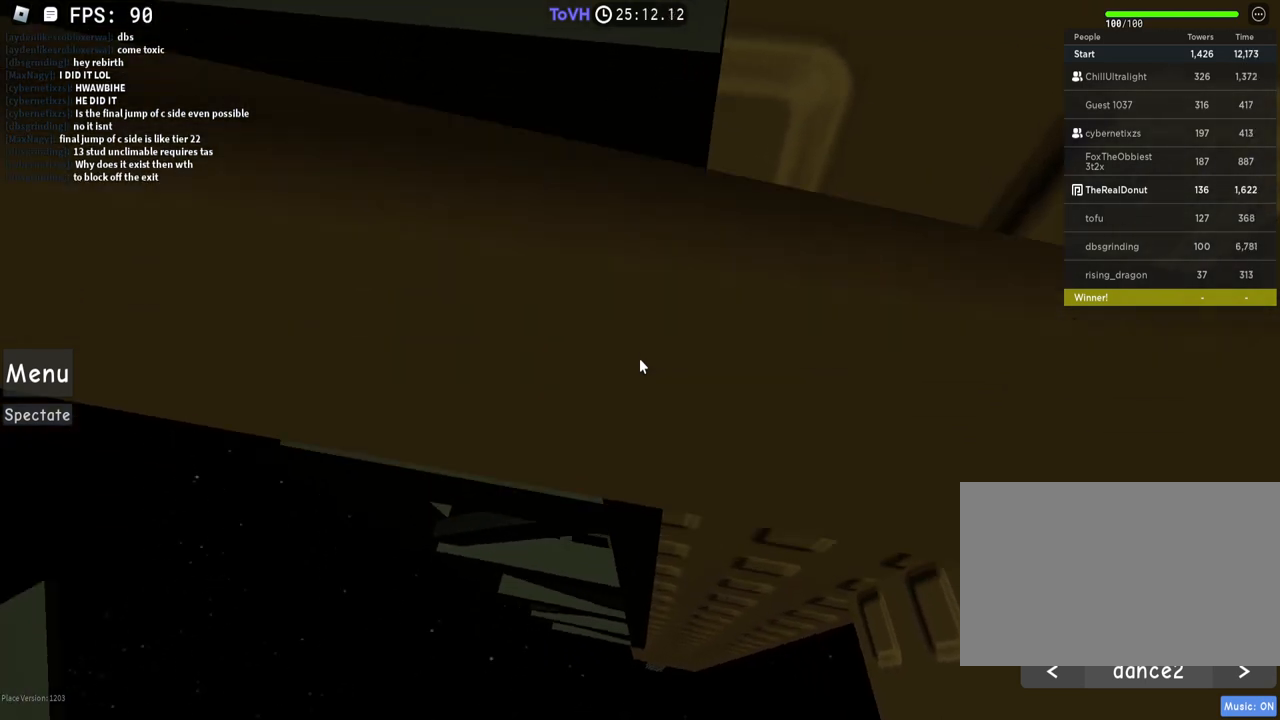
{"keys": [], "mouse": ["right"], "events": [[100, "w", "down"], [150, "w", "up"], [300, "w", "down"], [350, "w", "up"]]}
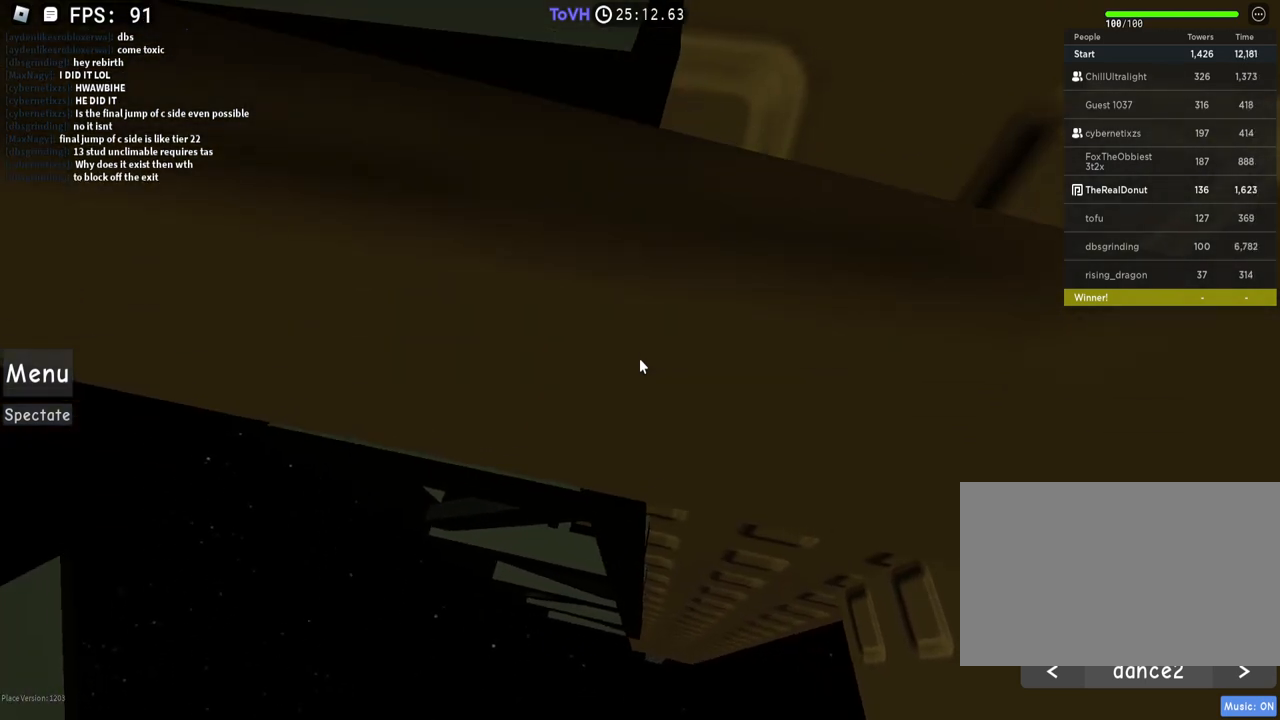
{"keys": [], "mouse": ["right"], "events": [[200, "w", "down"], [250, "w", "up"], [450, "w", "down"], [500, "w", "up"]]}
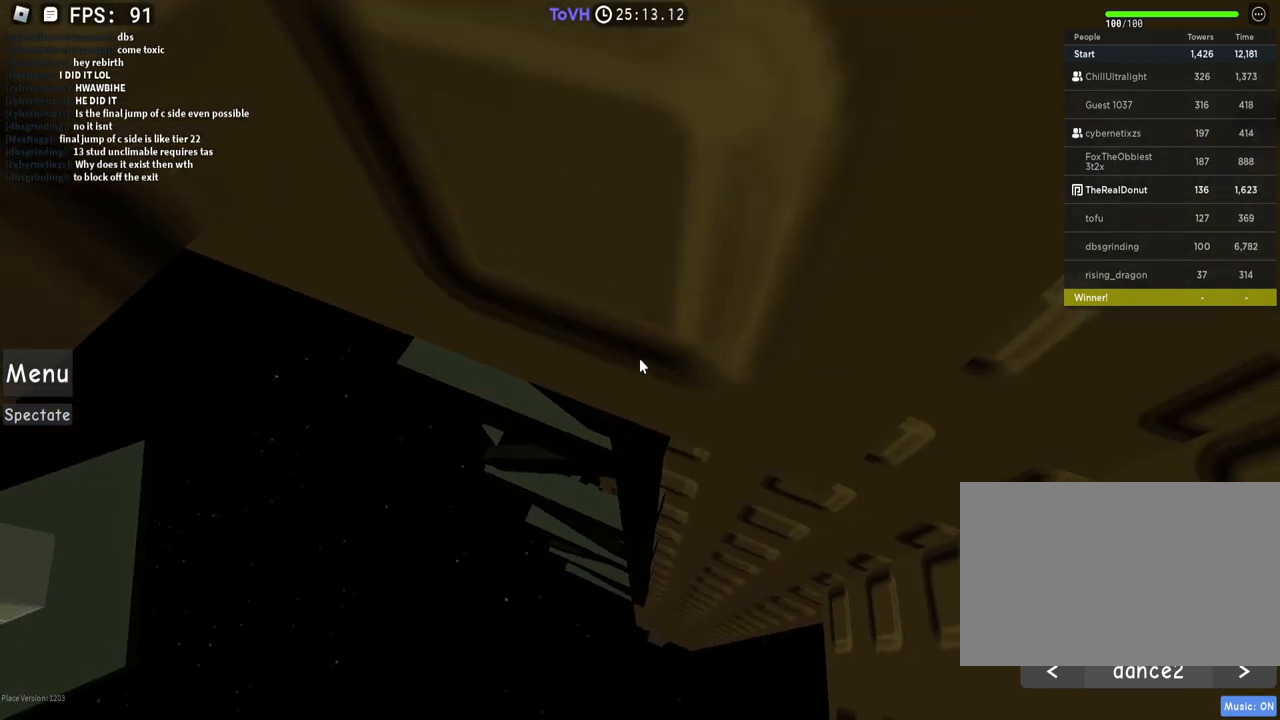
{"keys": [], "mouse": ["right"], "events": [[300, "w", "down"], [350, "w", "up"]]}
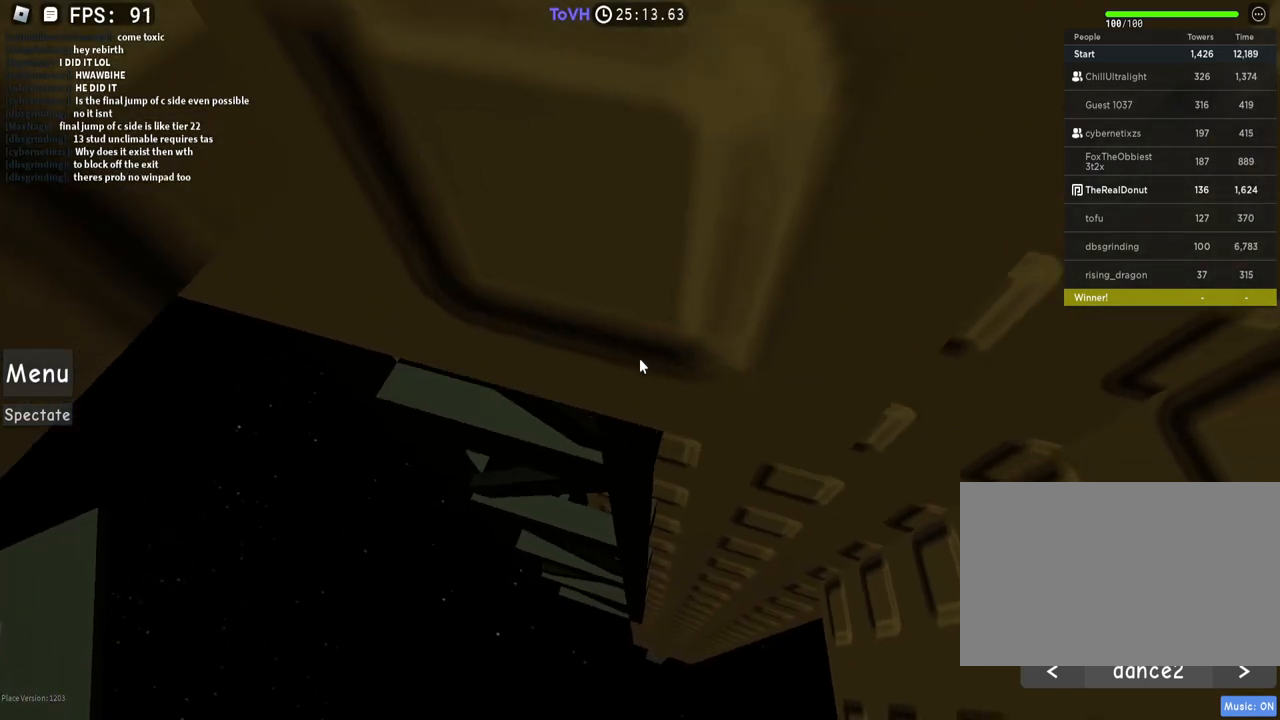
{"keys": ["w"], "mouse": ["right"], "events": [[200, "w", "down"], [250, "w", "up"], [500, "w", "down"]]}
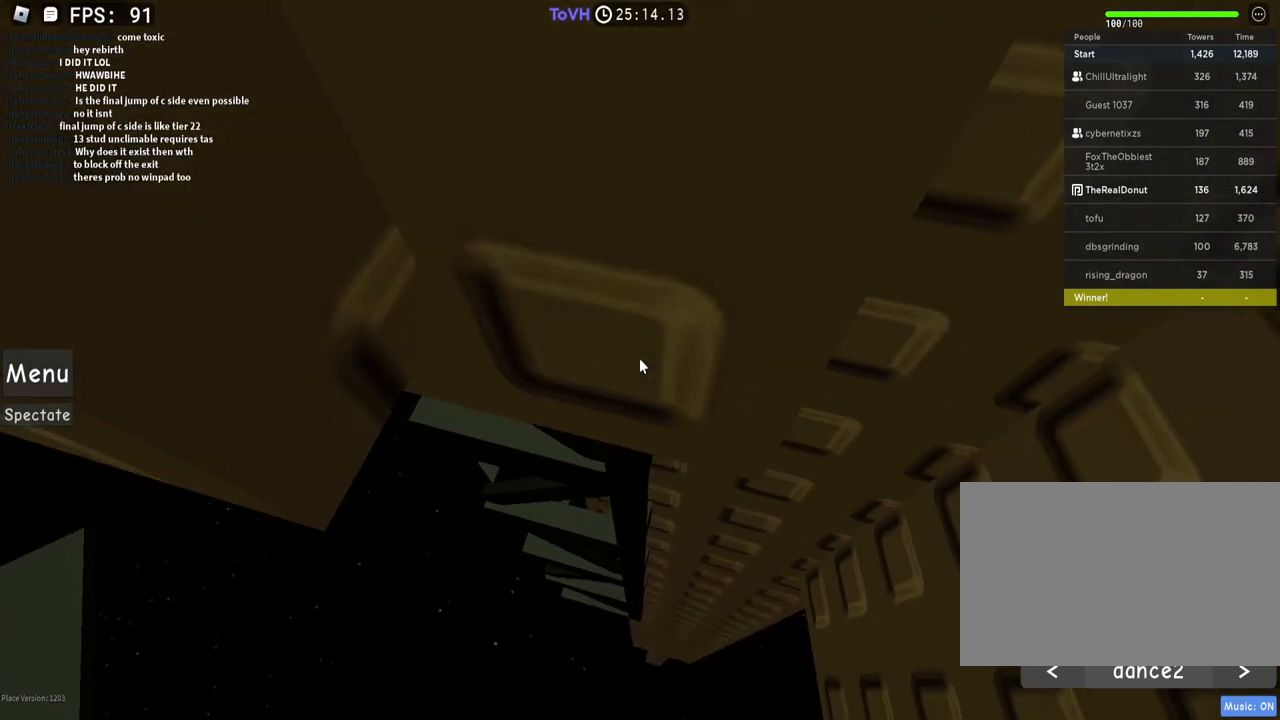
{"keys": ["w"], "mouse": ["right"], "events": [[50, "w", "up"], [350, "w", "down"]]}
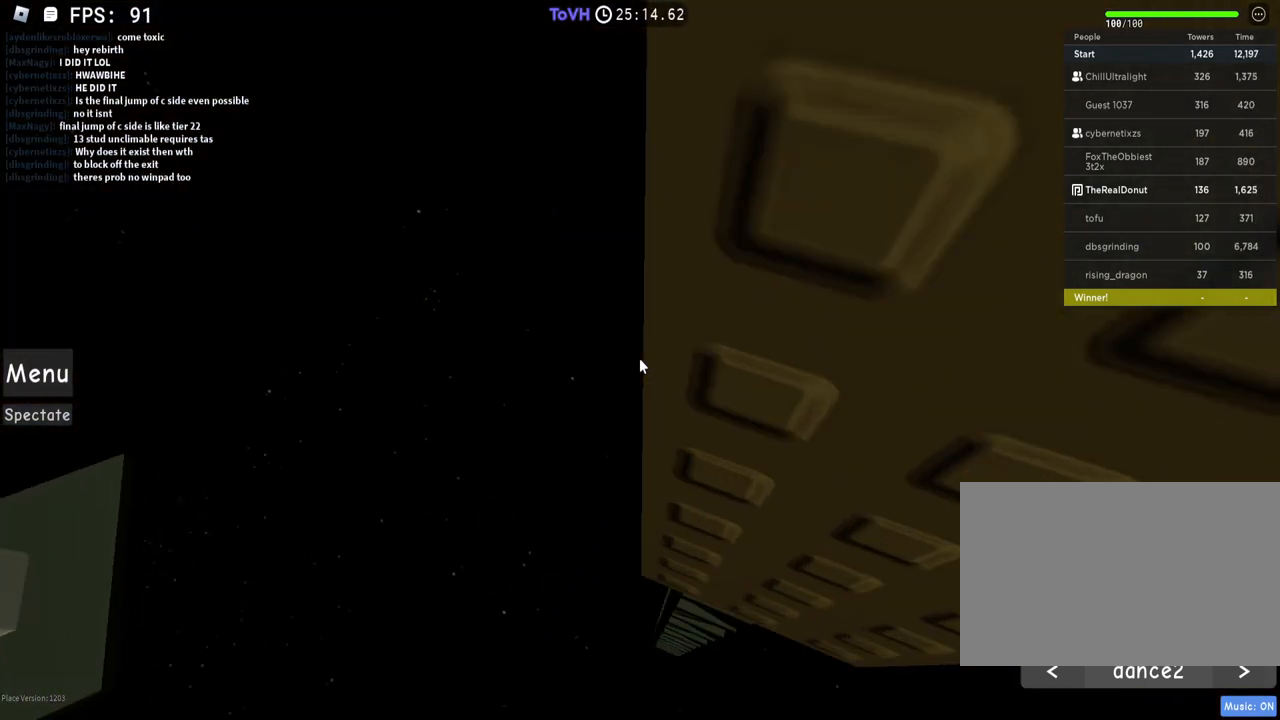
{"keys": ["d", "w"], "mouse": ["right"], "events": [[200, "d", "down"]]}
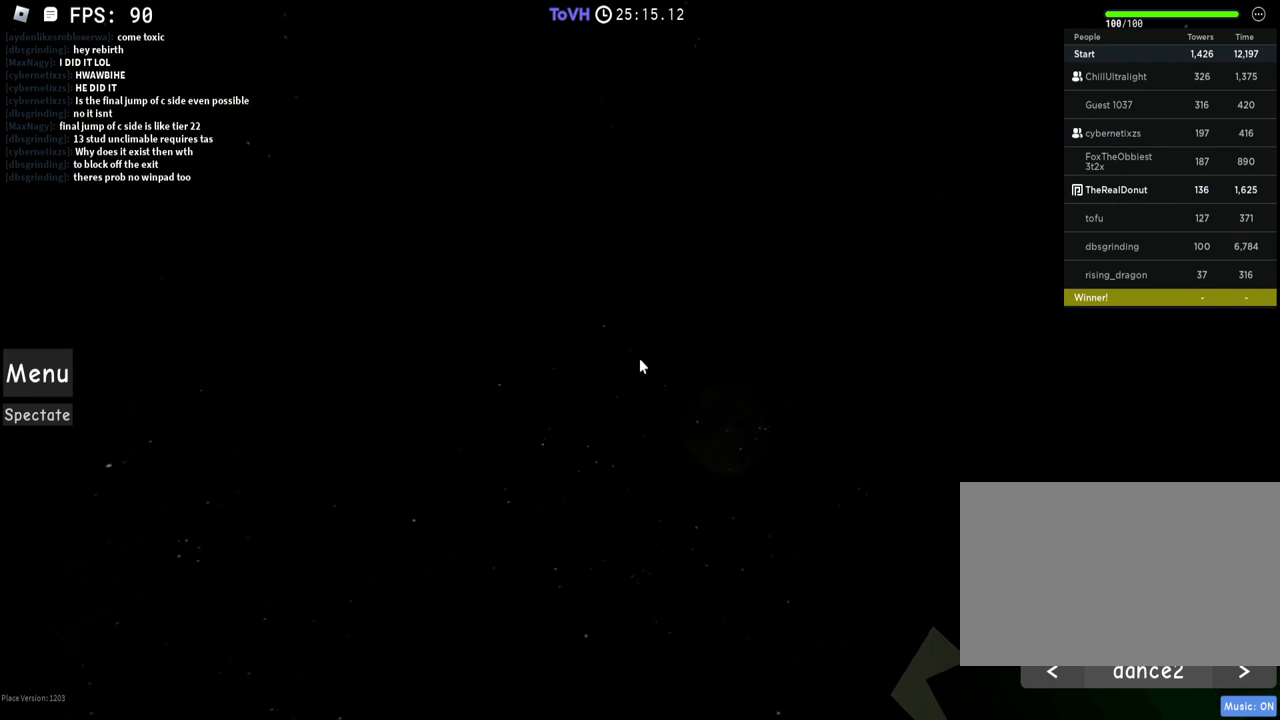
{"keys": ["d"], "mouse": ["right"], "events": [[100, "mouse_wheel", "down"], [150, "mouse_wheel", "up"], [350, "w", "up"], [400, "mouse_wheel", "down"], [450, "mouse_wheel", "up"]]}
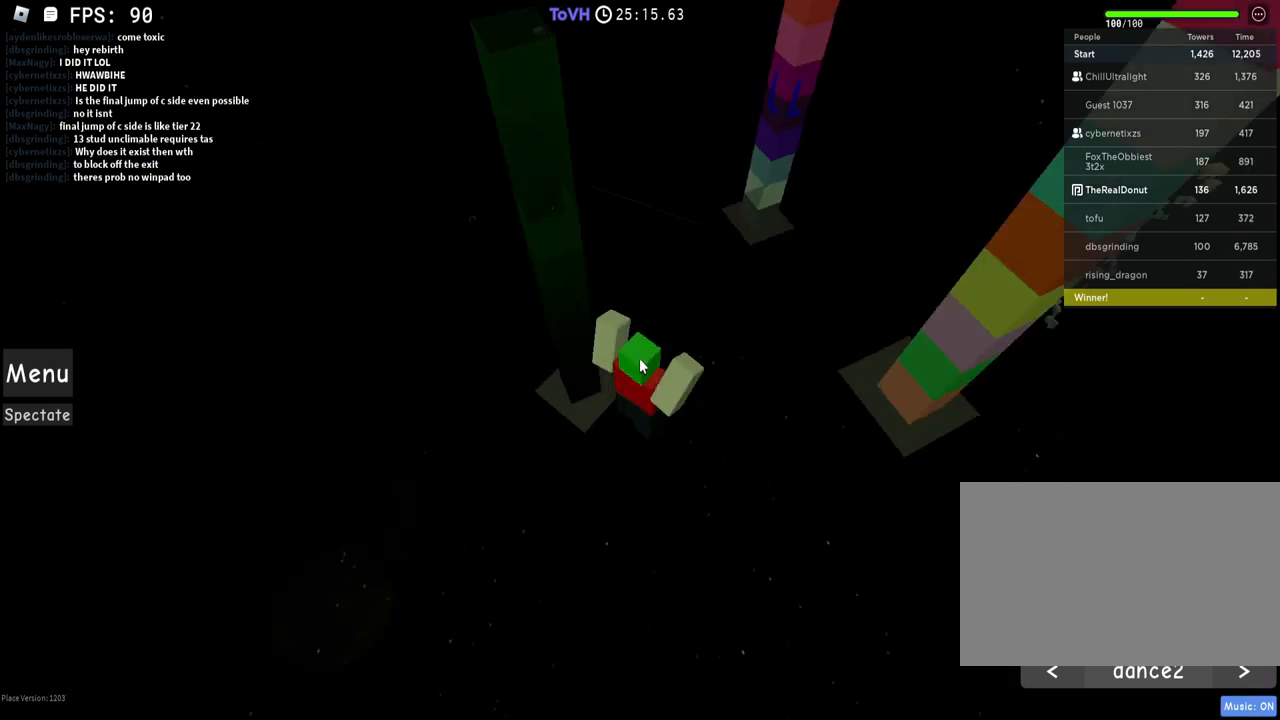
{"keys": ["d", "shift", "w"], "mouse": [], "events": [[50, "shift", "down"], [200, "shift", "up"], [400, "shift", "down"], [450, "mouse_right", "up"], [500, "w", "down"]]}
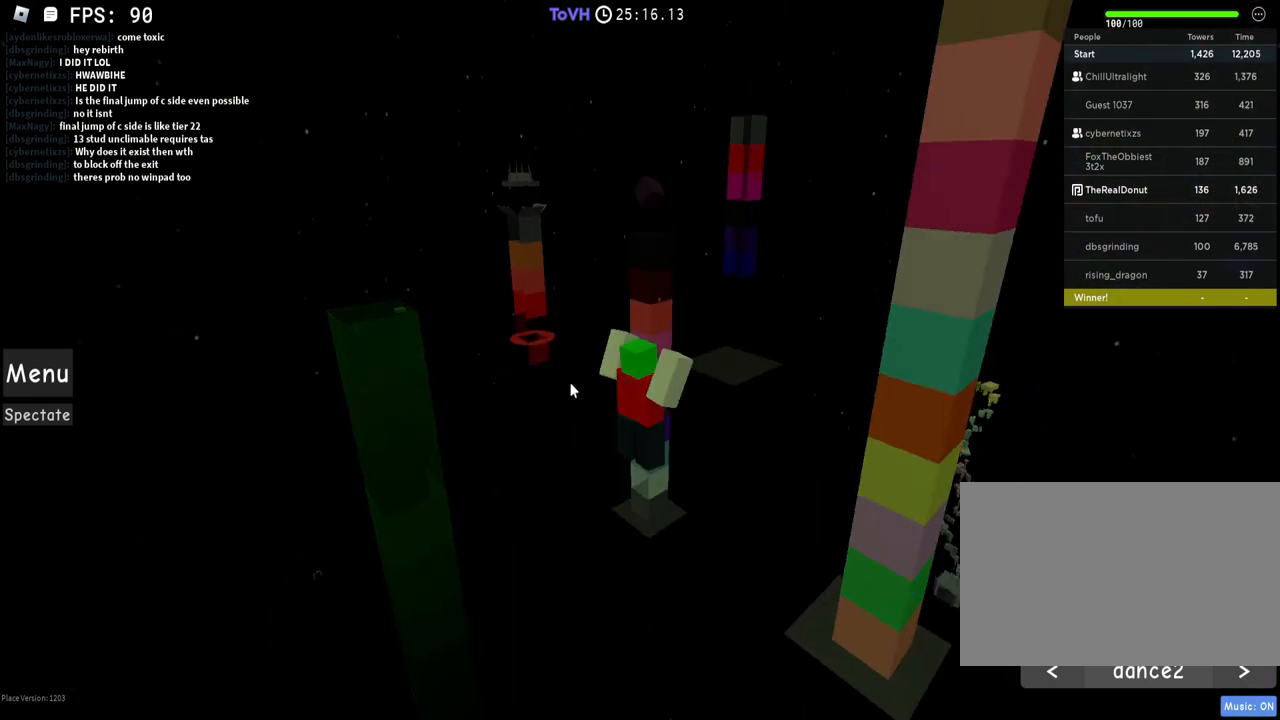
{"keys": ["d", "w"], "mouse": [], "events": [[50, "shift", "up"]]}
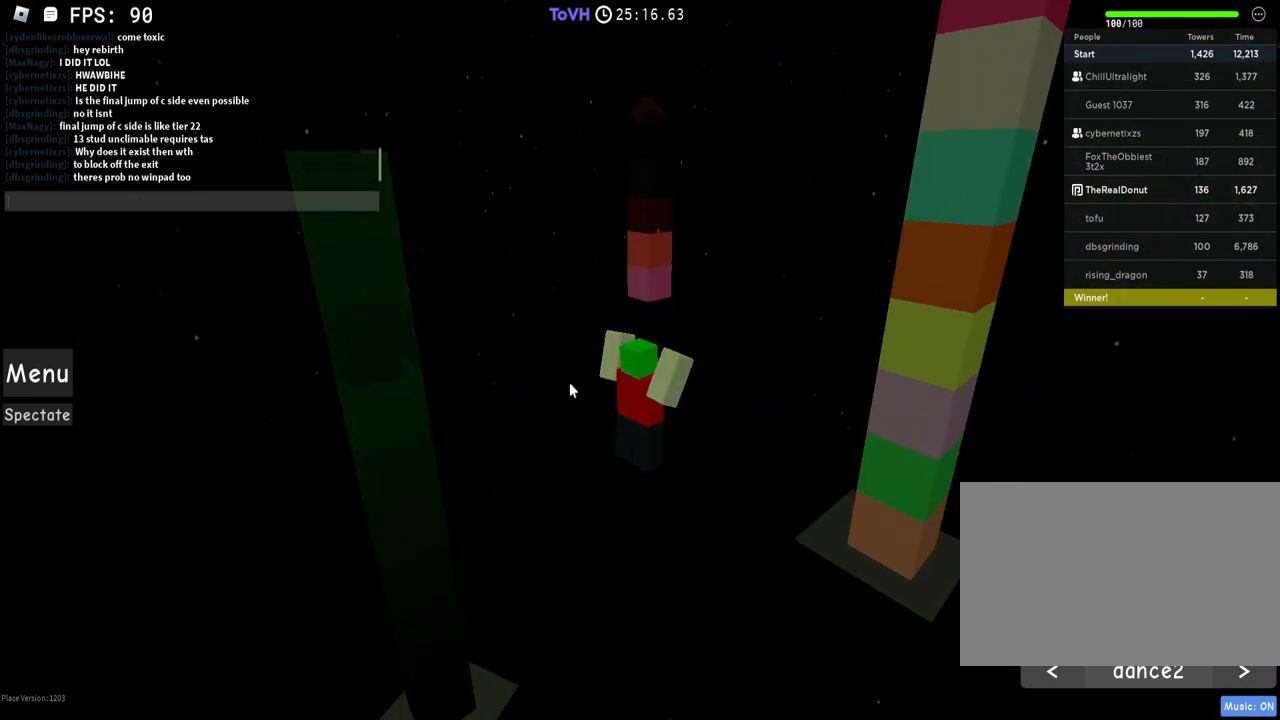
{"keys": ["w"], "mouse": [], "events": [[50, "w", "up"], [100, "d", "up"], [300, "space", "down"], [350, "space", "up"], [500, "w", "down"]]}
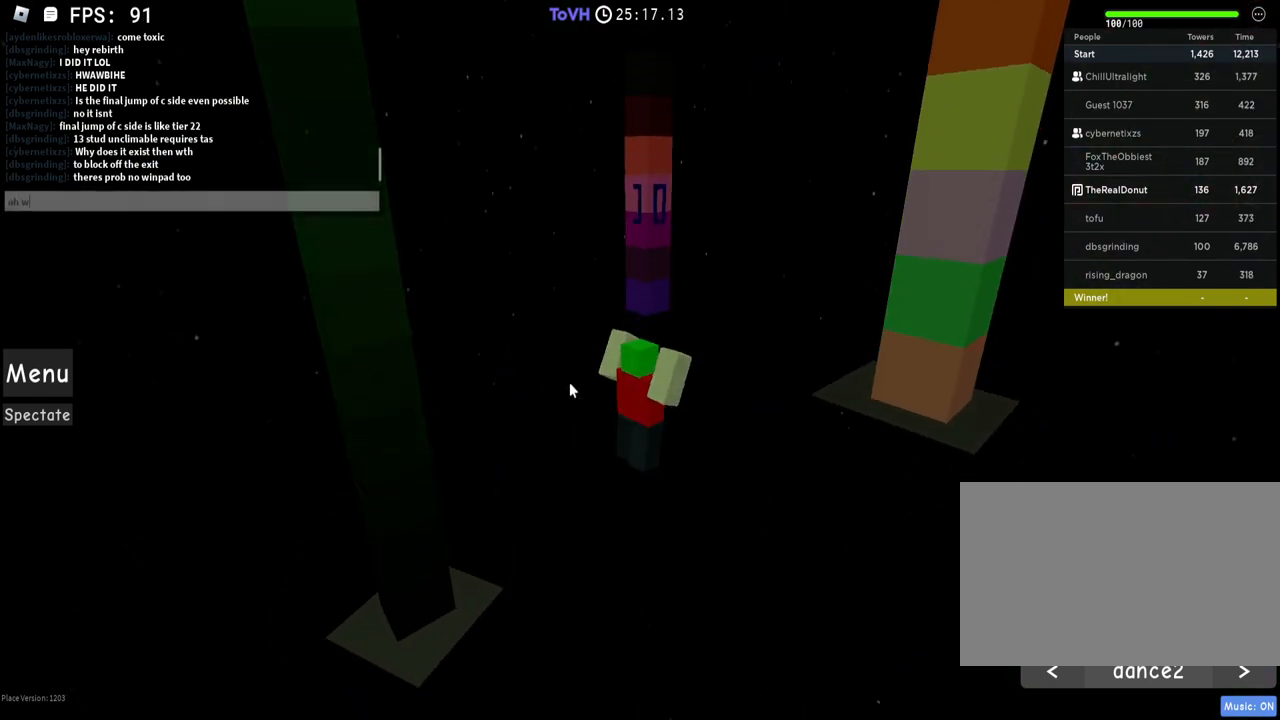
{"keys": [], "mouse": [], "events": [[50, "w", "up"], [350, "r", "down"], [400, "r", "up"]]}
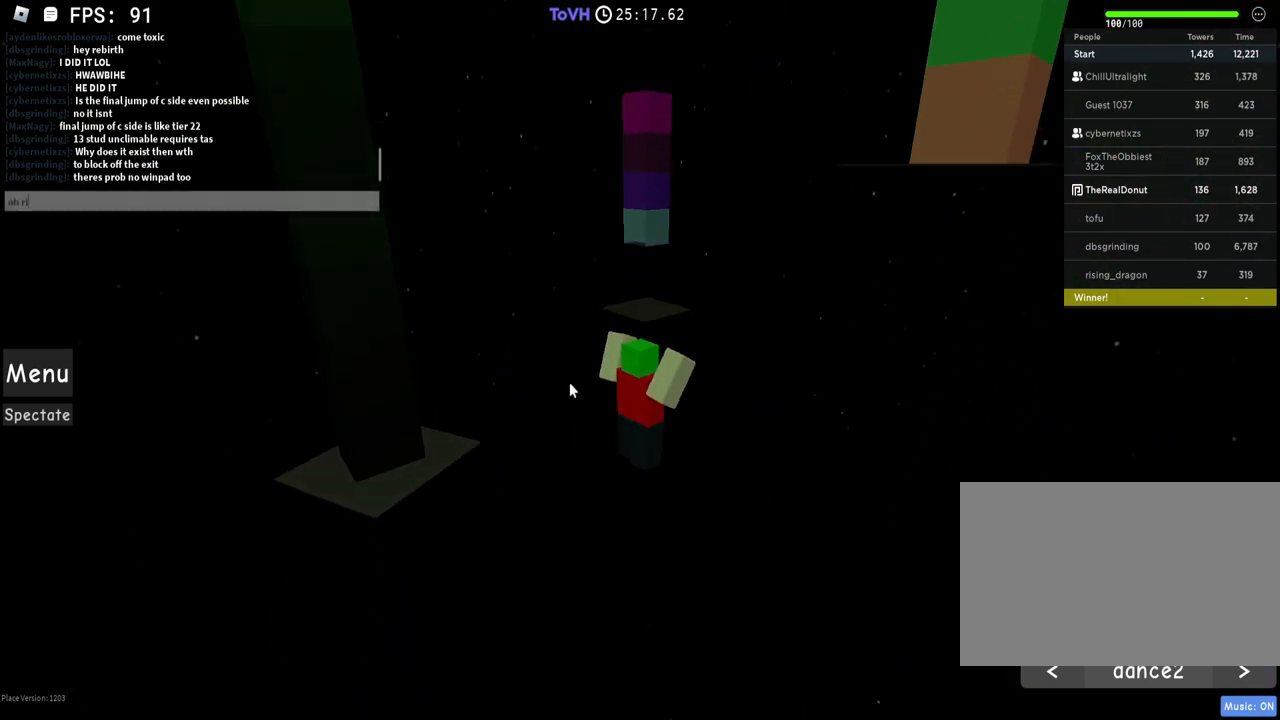
{"keys": ["d", "w"], "mouse": [], "events": [[300, "d", "down"], [350, "w", "down"]]}
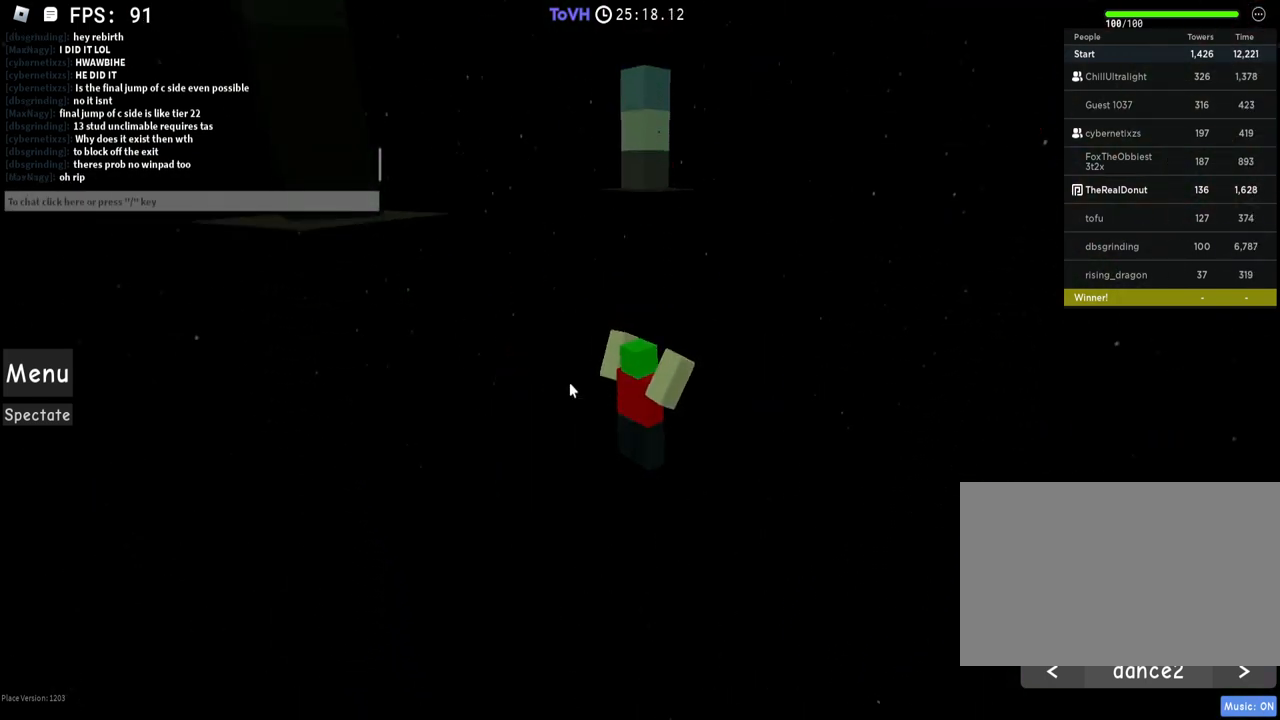
{"keys": [], "mouse": [], "events": [[100, "w", "up"], [300, "d", "up"]]}
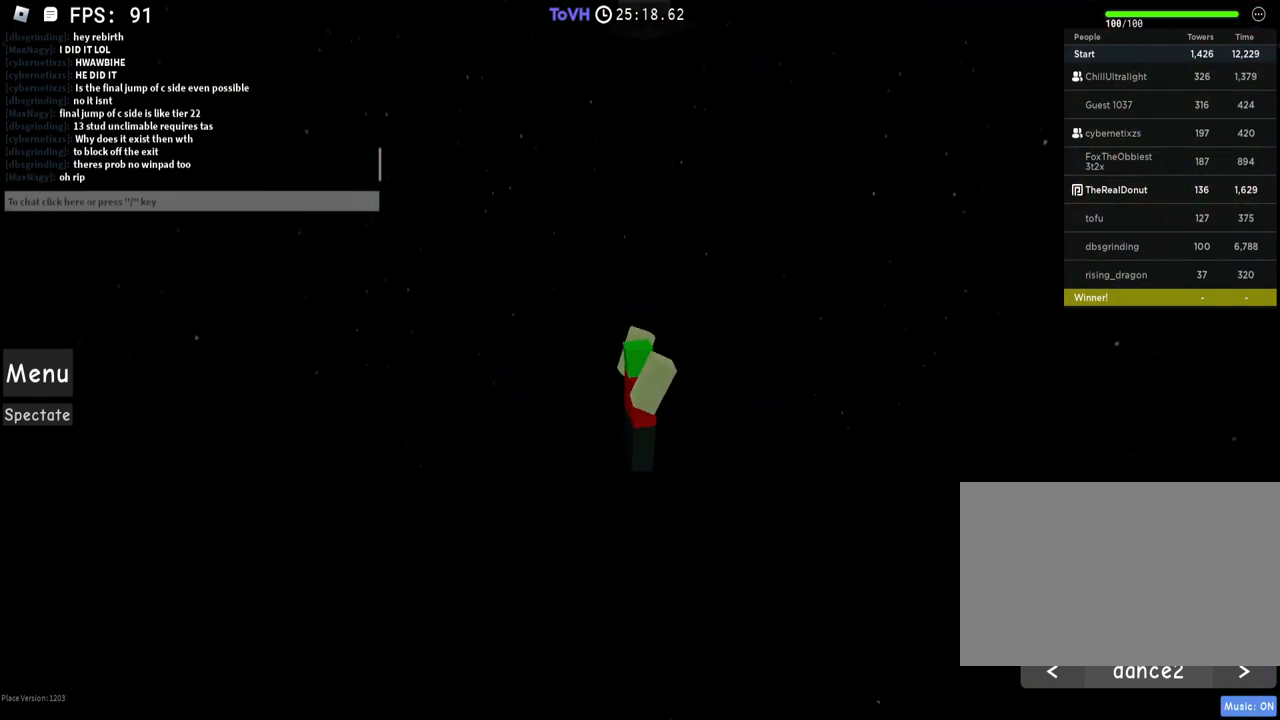
{"keys": [], "mouse": [], "events": [[300, "mouse_left", "down"], [400, "mouse_left", "up"]]}
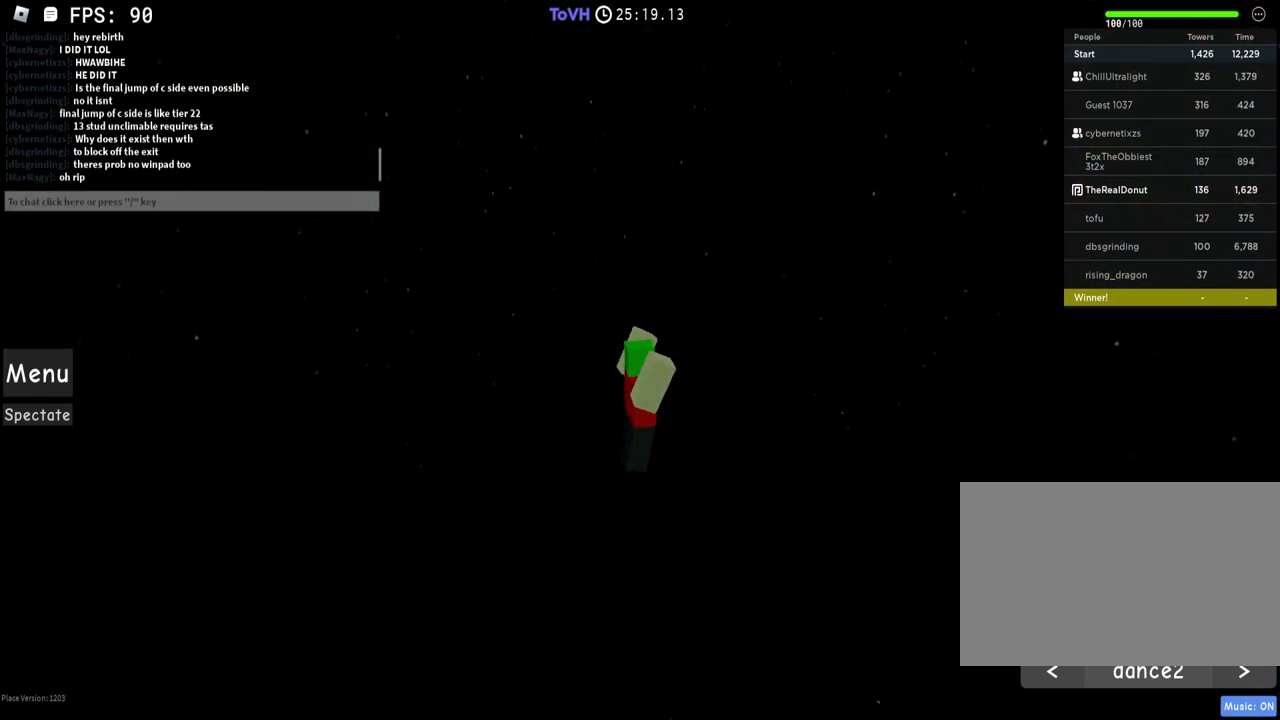
{"keys": [], "mouse": [], "events": []}